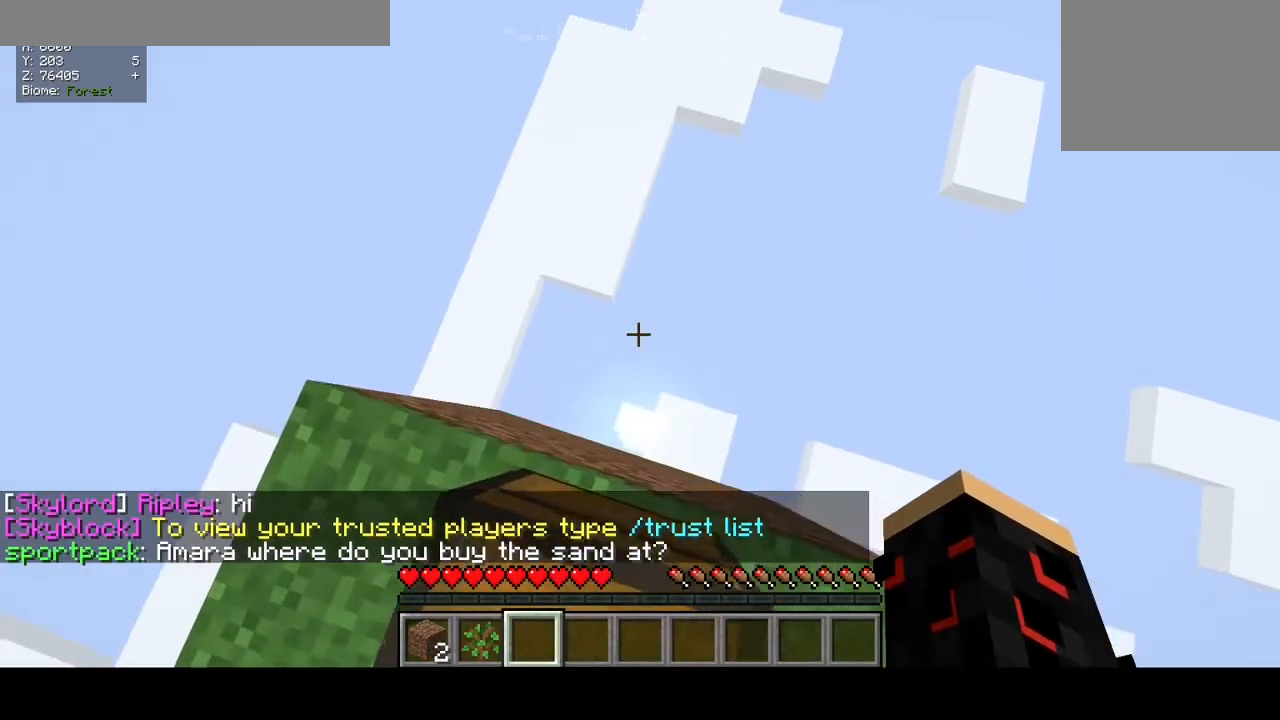
Gameplay with keyboard and mouse; each line is a JSON object with the keys and mouse buttons held at the frame after it. "events" lists presses ("down") and releases ("up") of "a", "d", "s", "w", "mouse_left" and "mouse_right" between this image and that frame as [ms after this image, input, new state], when the widget could be followed in between. "mouse_left", "mouse_right" = the "left", "right" buttons of the "mouse" list. No other keys are recorded. Fast repeated clicks can show as one long hold. Mouse movement is not recorded.
{"keys": [], "mouse": [], "events": []}
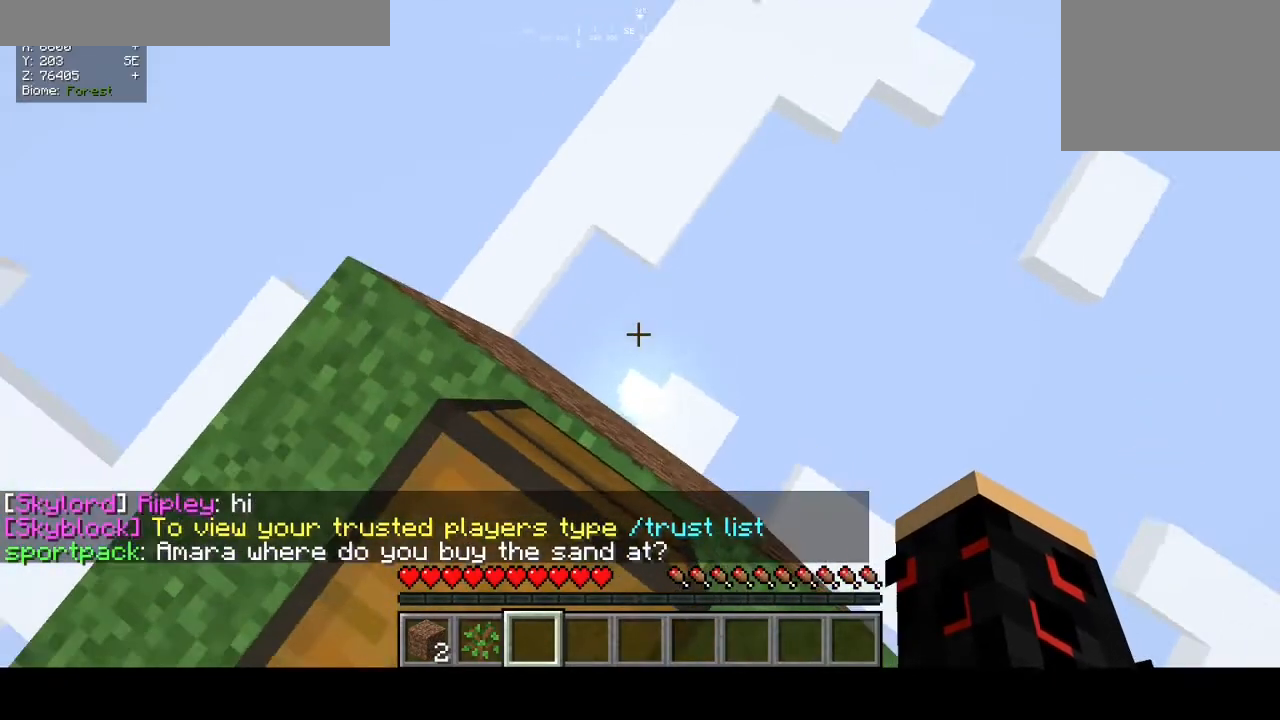
{"keys": [], "mouse": [], "events": []}
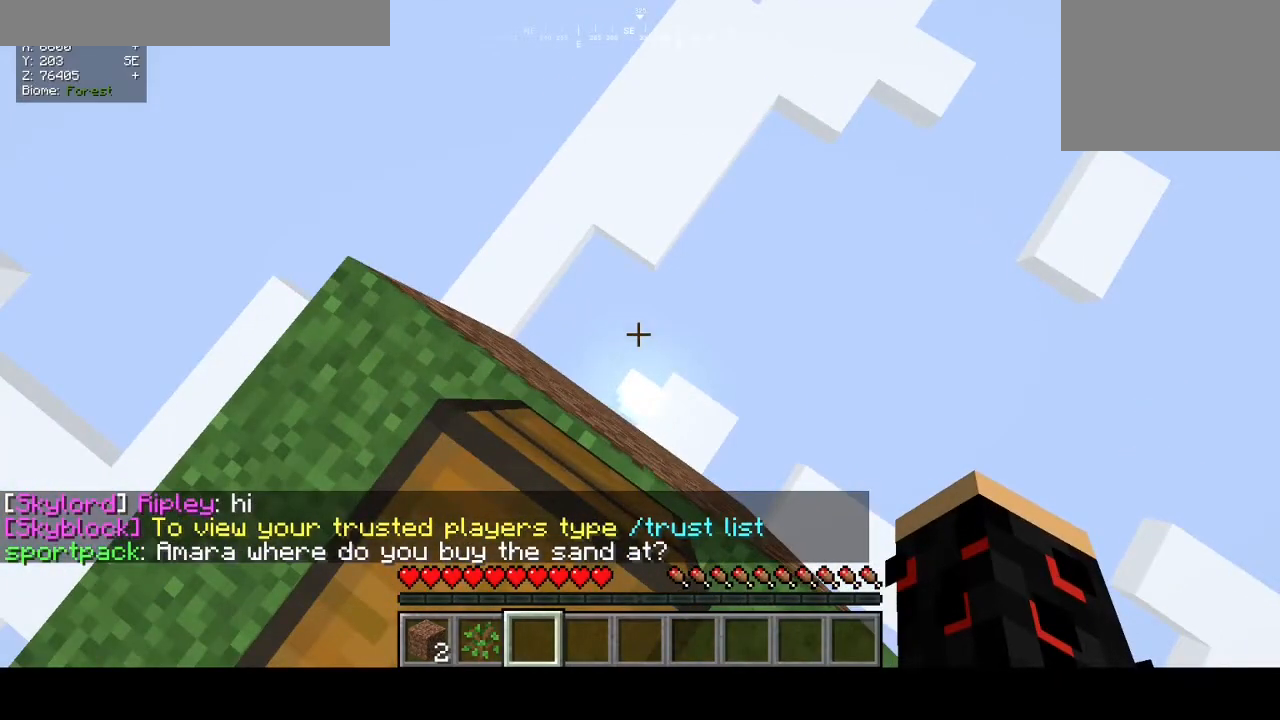
{"keys": [], "mouse": [], "events": [[100, "a", "down"], [300, "a", "up"]]}
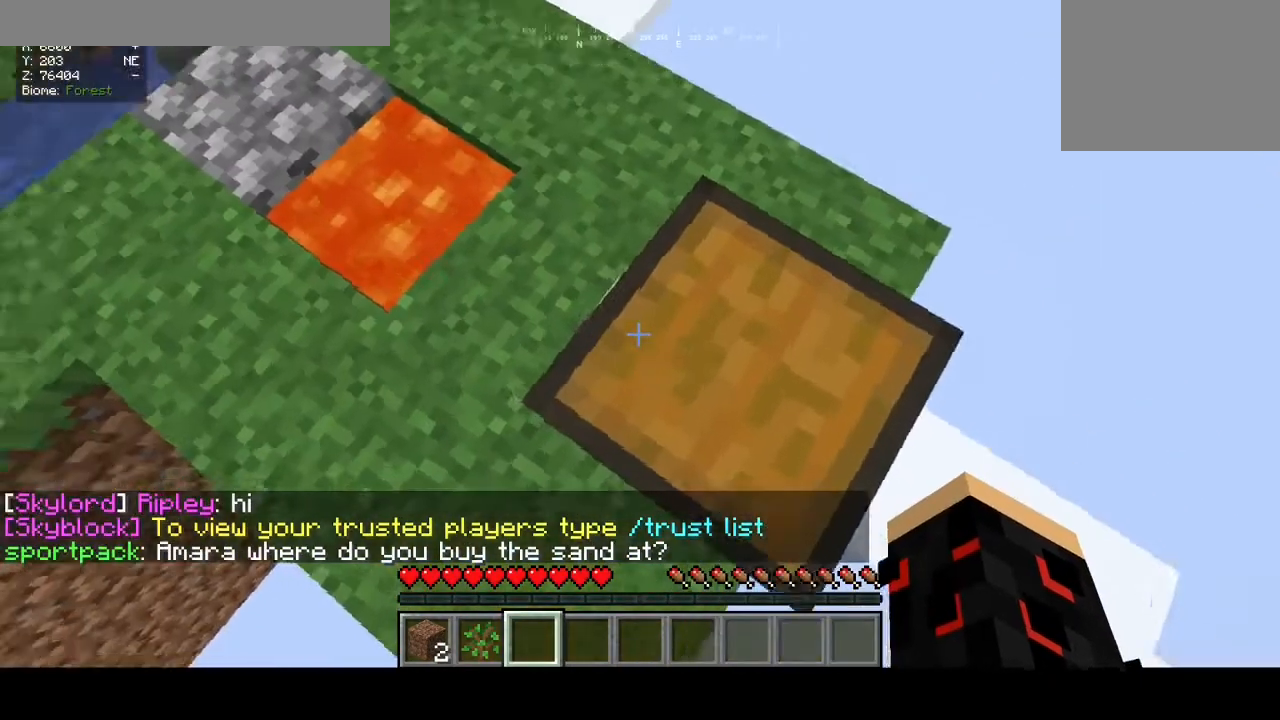
{"keys": [], "mouse": [], "events": [[267, "mouse_right", "down"], [500, "mouse_right", "up"]]}
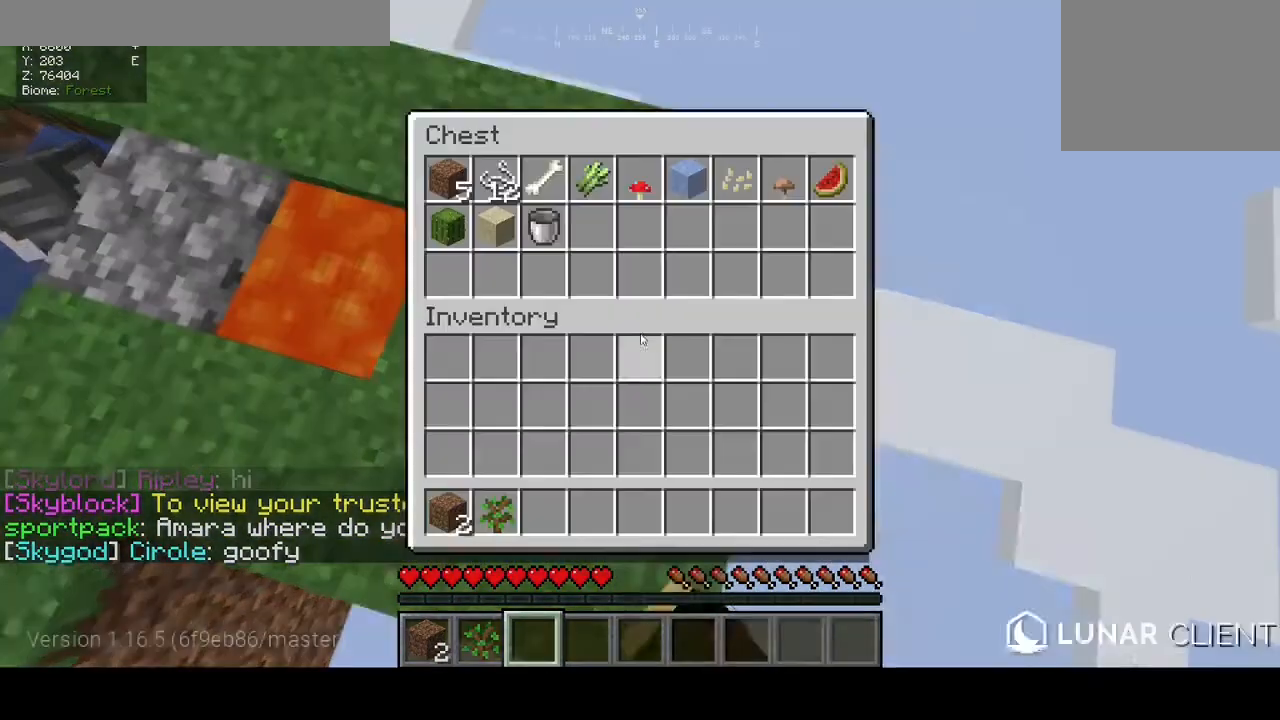
{"keys": [], "mouse": [], "events": []}
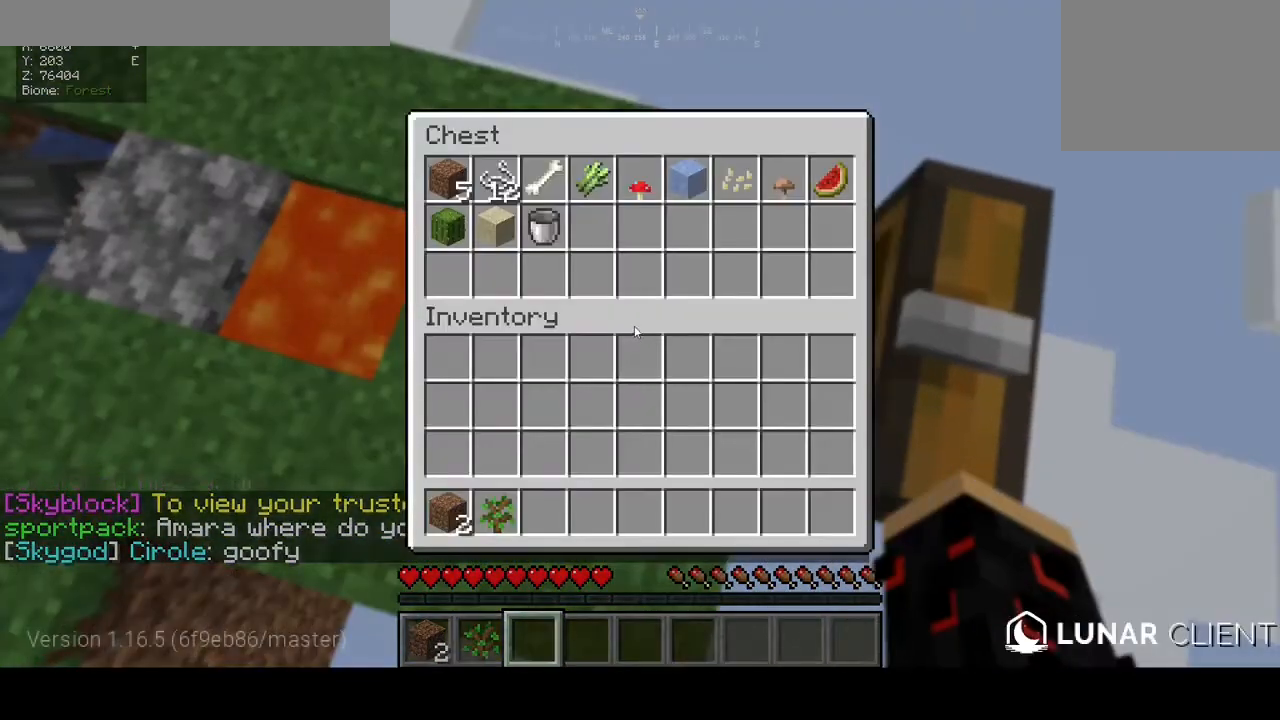
{"keys": [], "mouse": [], "events": []}
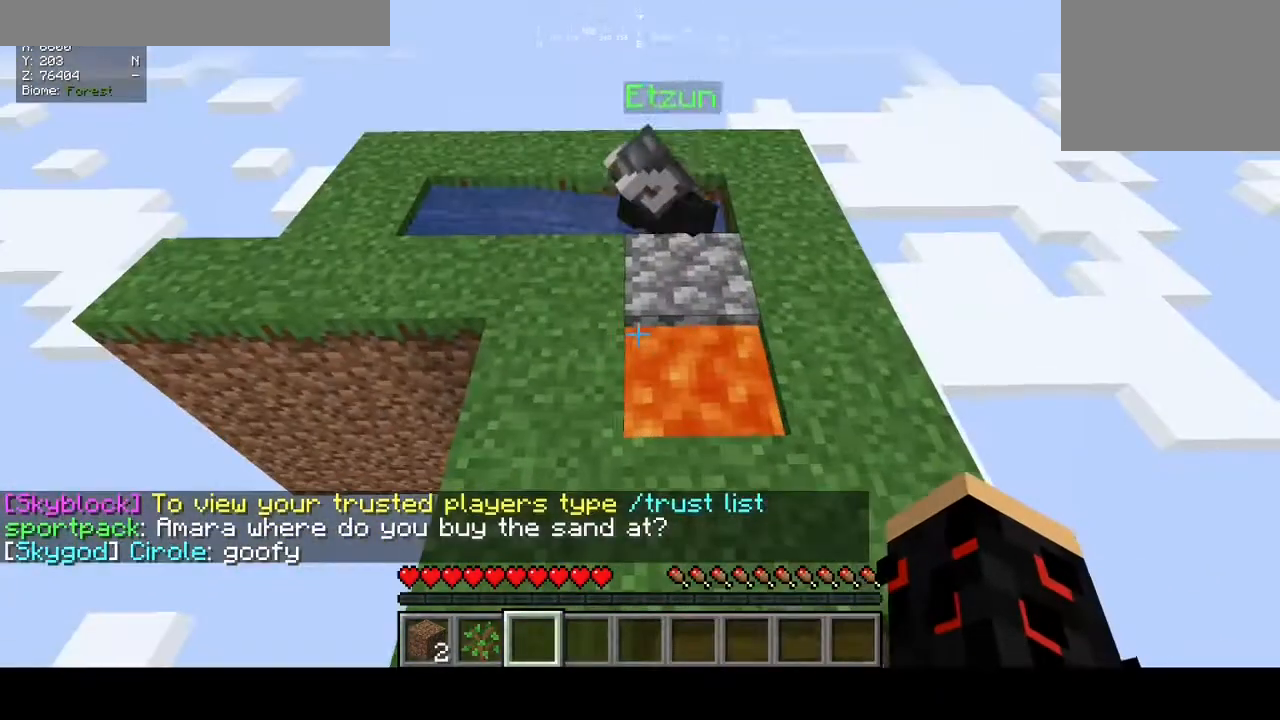
{"keys": ["w"], "mouse": [], "events": [[333, "w", "down"]]}
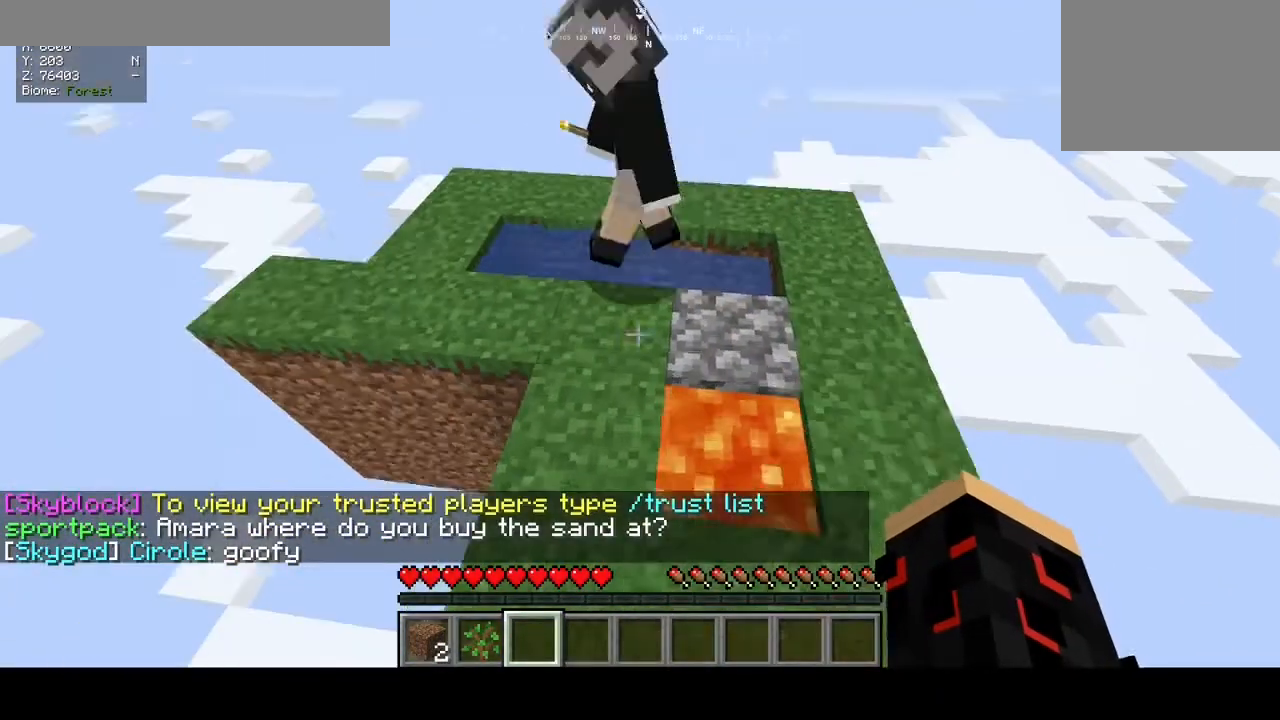
{"keys": ["w"], "mouse": [], "events": [[100, "w", "up"], [400, "w", "down"]]}
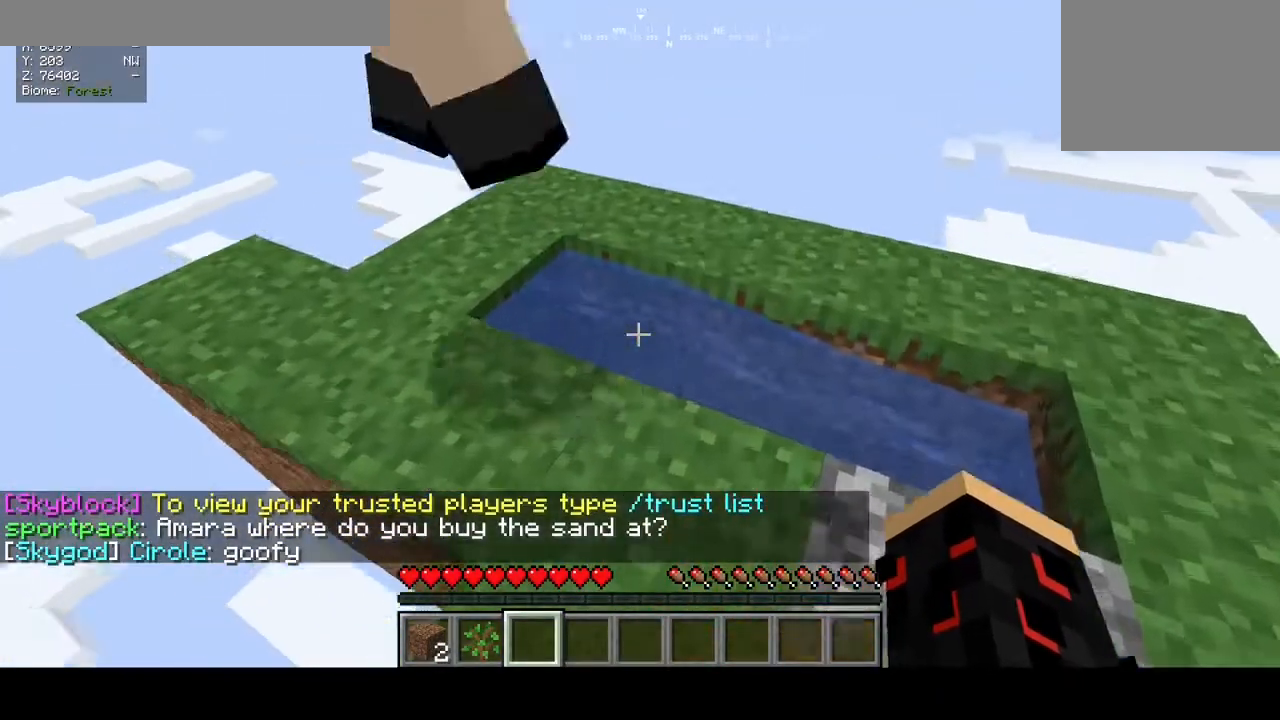
{"keys": [], "mouse": [], "events": [[100, "w", "up"]]}
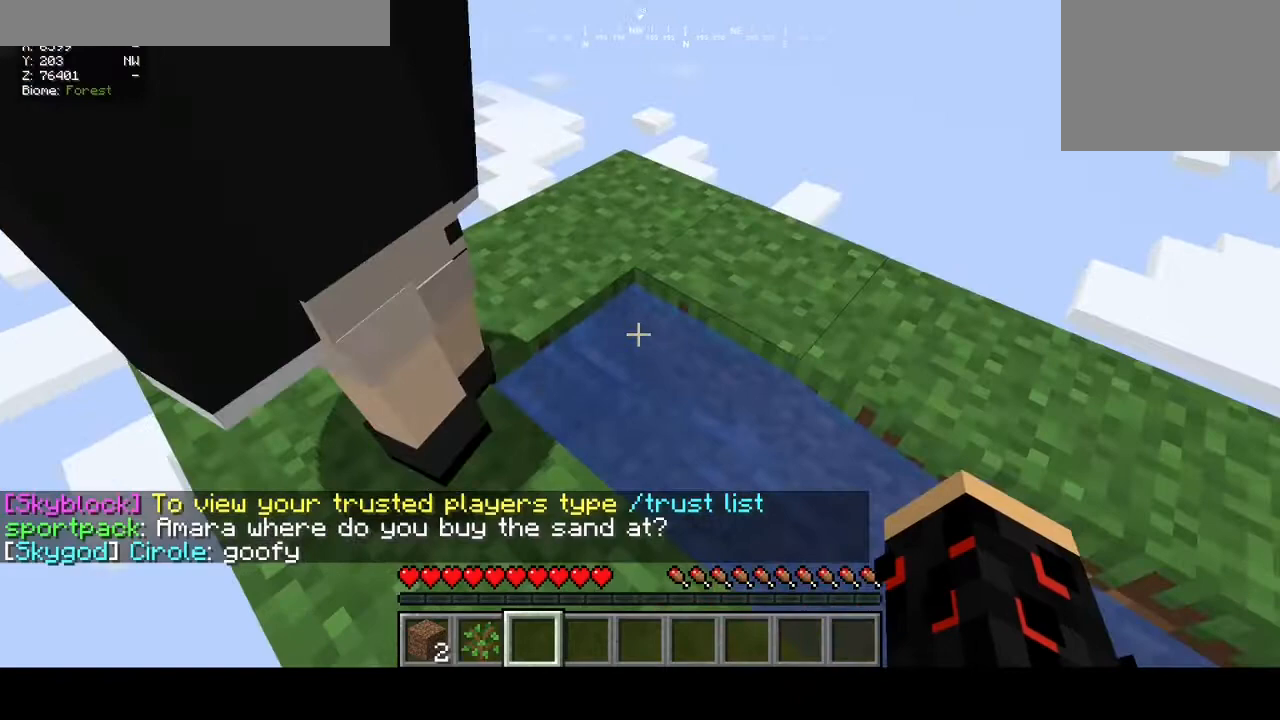
{"keys": [], "mouse": [], "events": []}
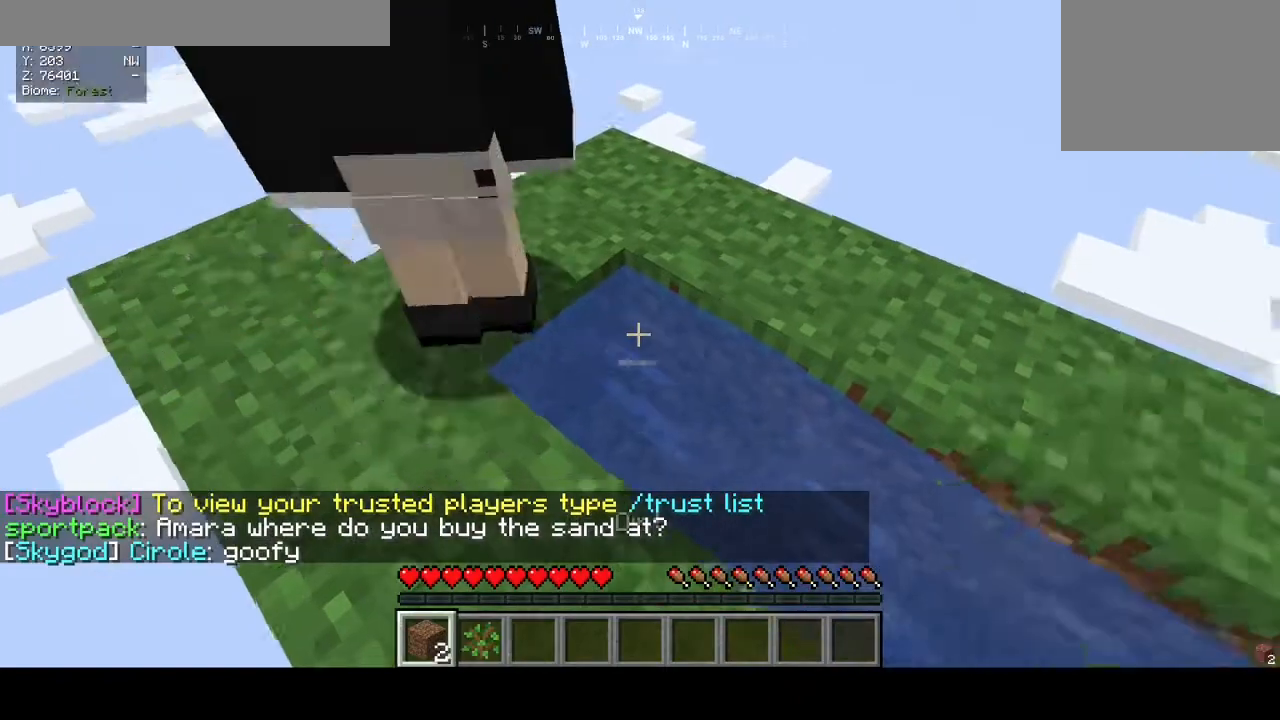
{"keys": [], "mouse": [], "events": []}
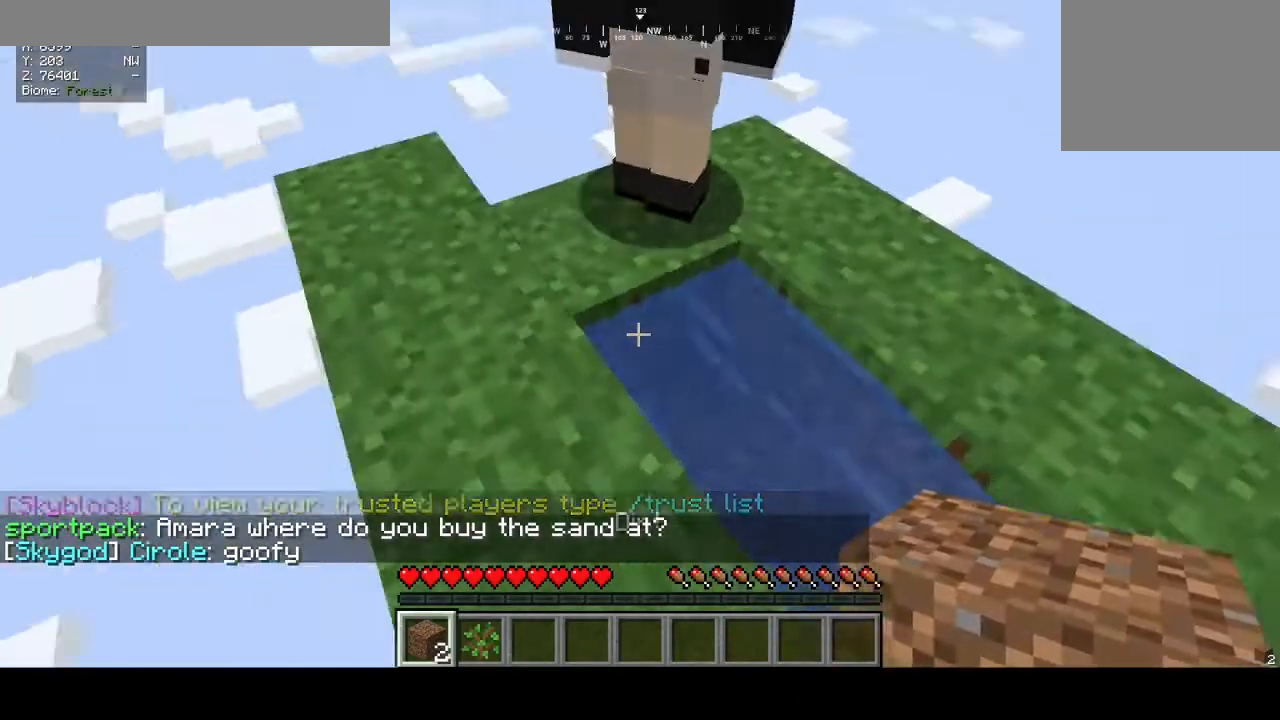
{"keys": ["a"], "mouse": [], "events": [[200, "w", "down"], [433, "a", "down"], [500, "w", "up"]]}
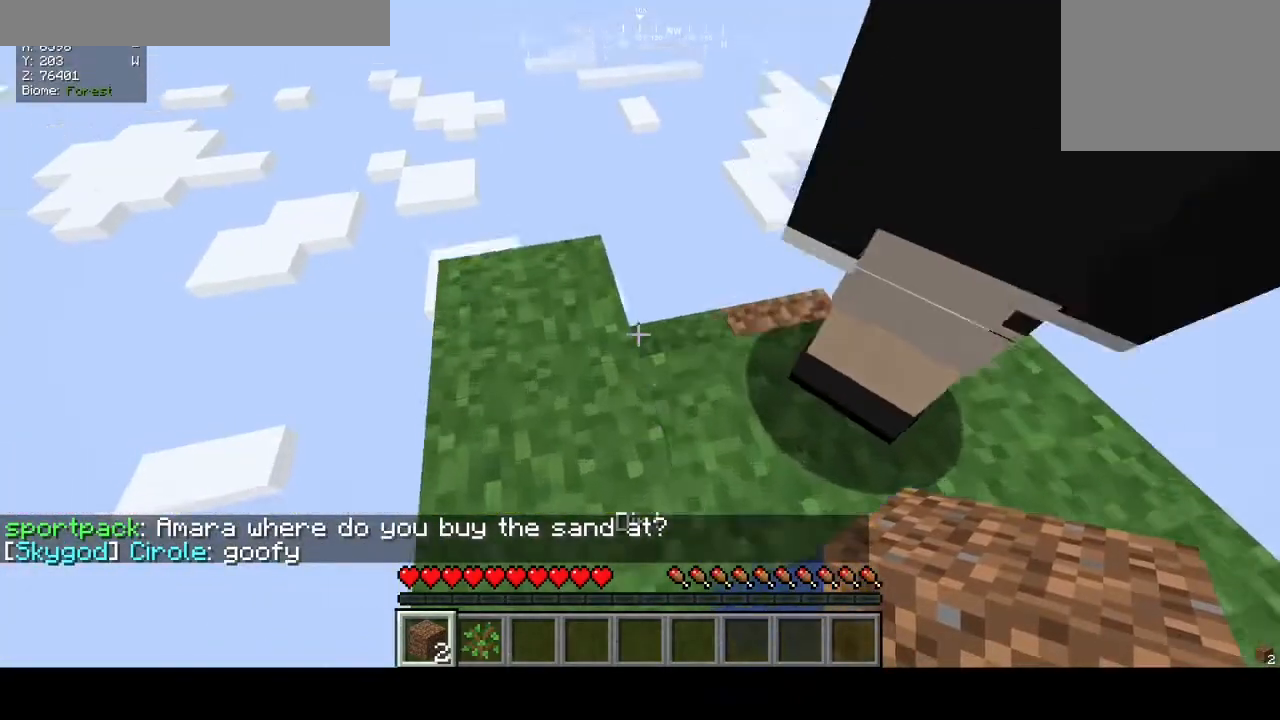
{"keys": [], "mouse": [], "events": [[33, "a", "up"], [400, "a", "down"], [500, "a", "up"]]}
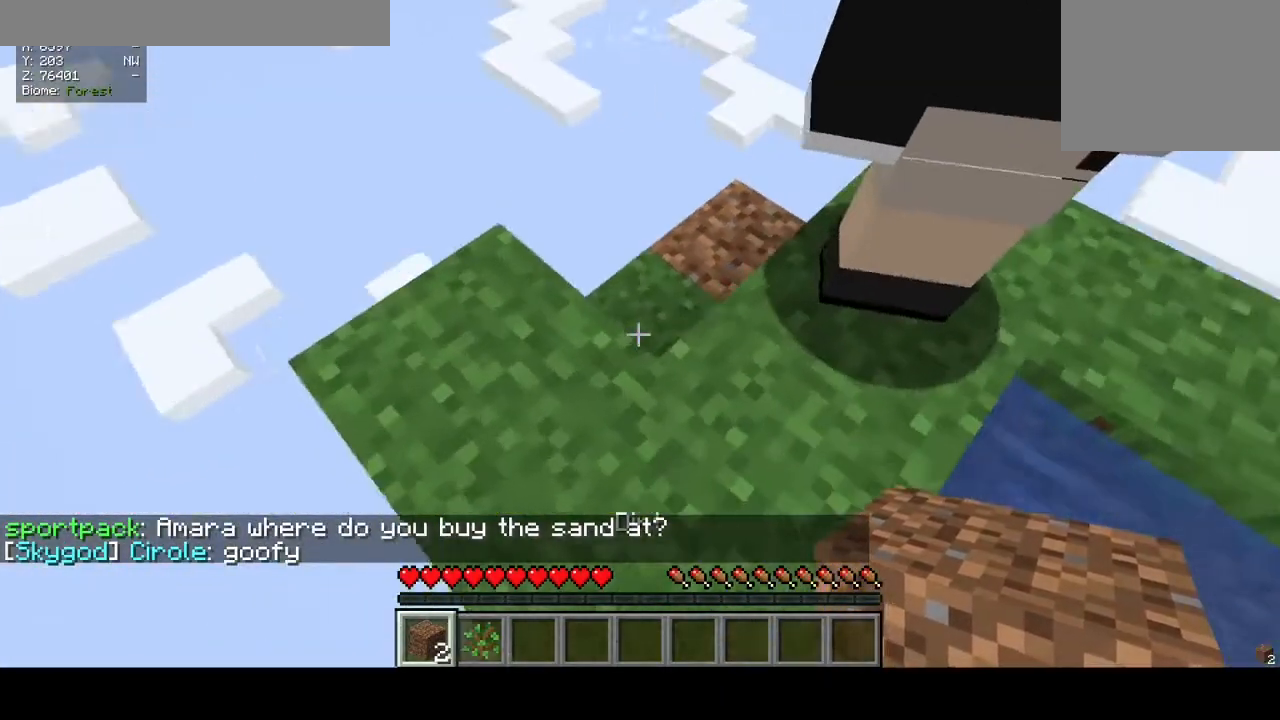
{"keys": [], "mouse": [], "events": [[267, "w", "down"], [367, "w", "up"]]}
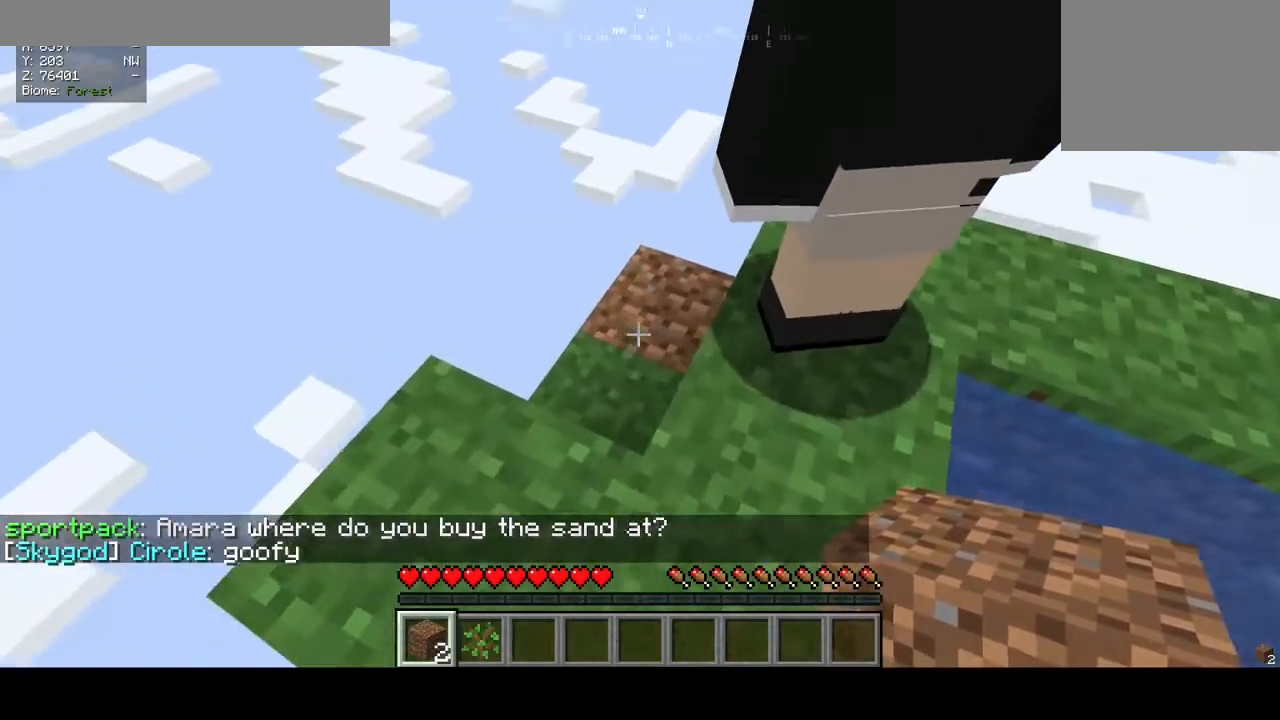
{"keys": [], "mouse": [], "events": []}
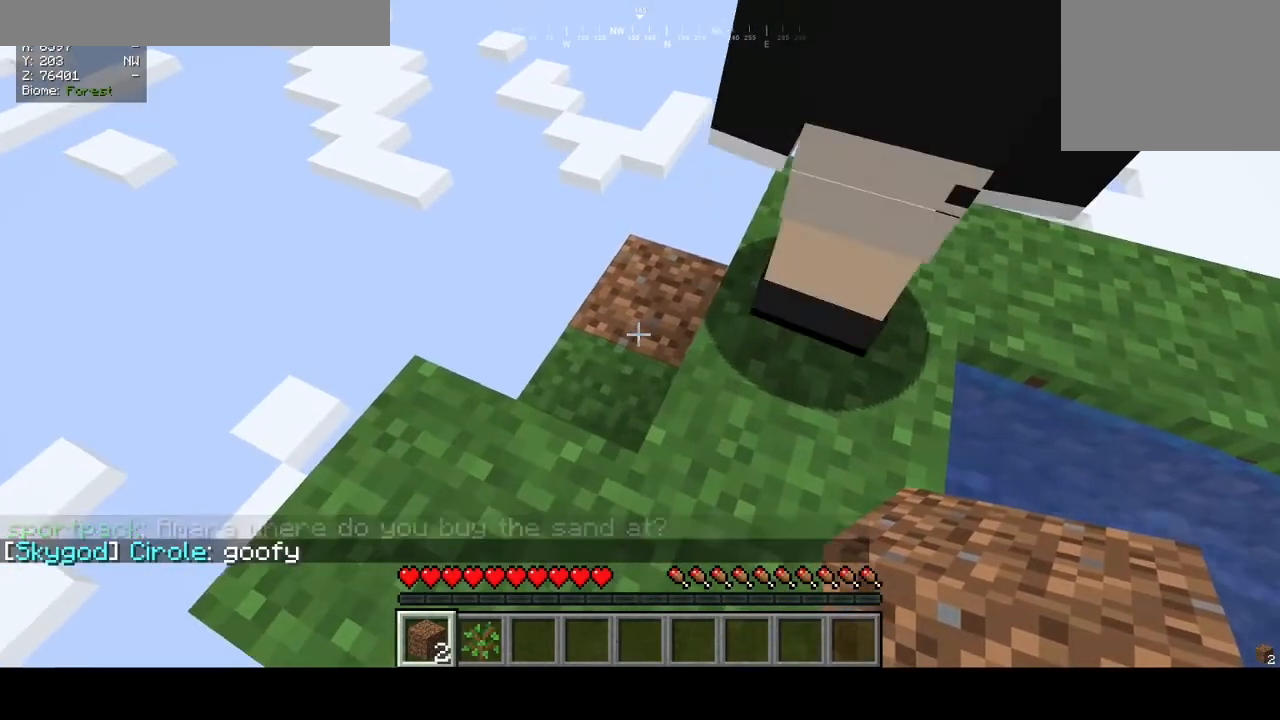
{"keys": [], "mouse": [], "events": []}
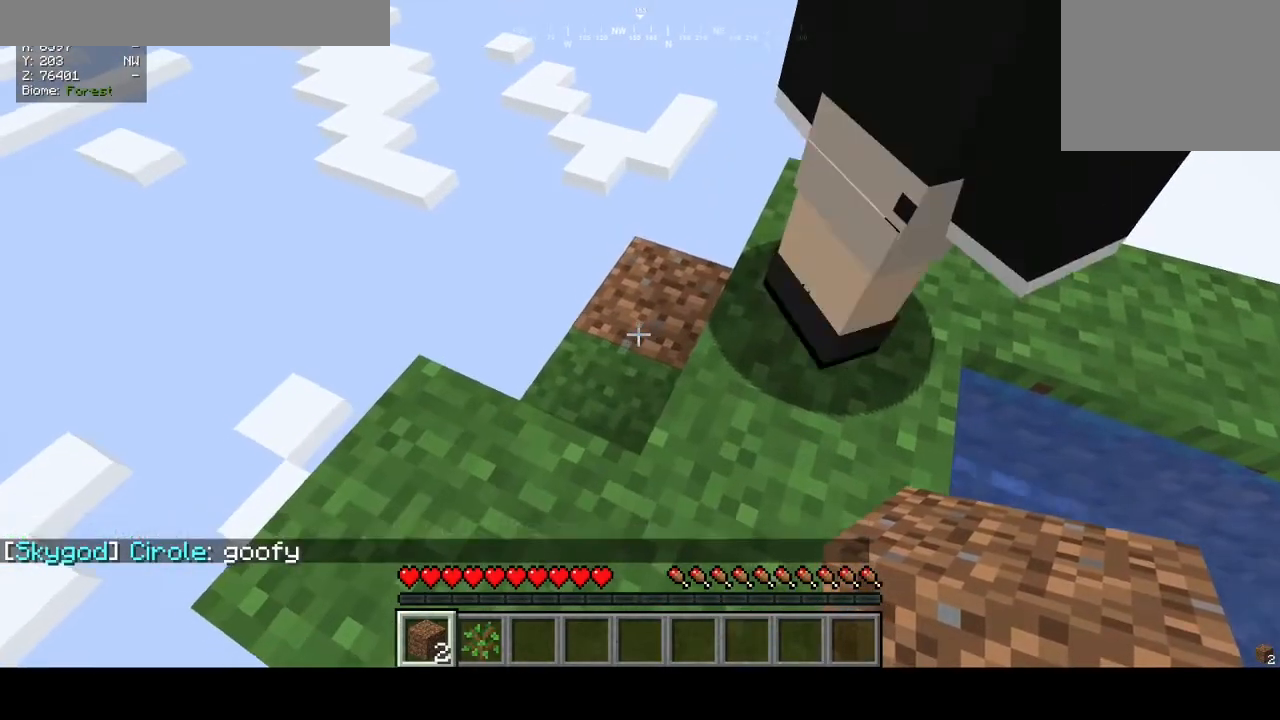
{"keys": [], "mouse": [], "events": []}
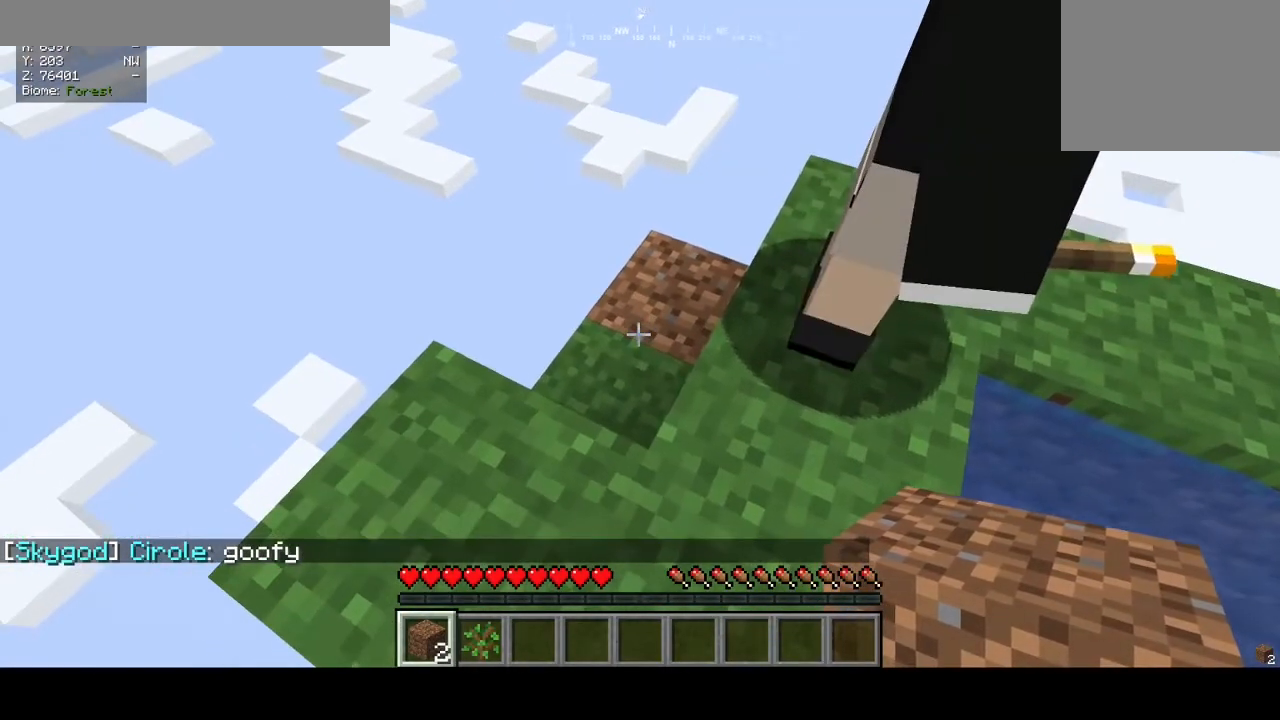
{"keys": [], "mouse": [], "events": []}
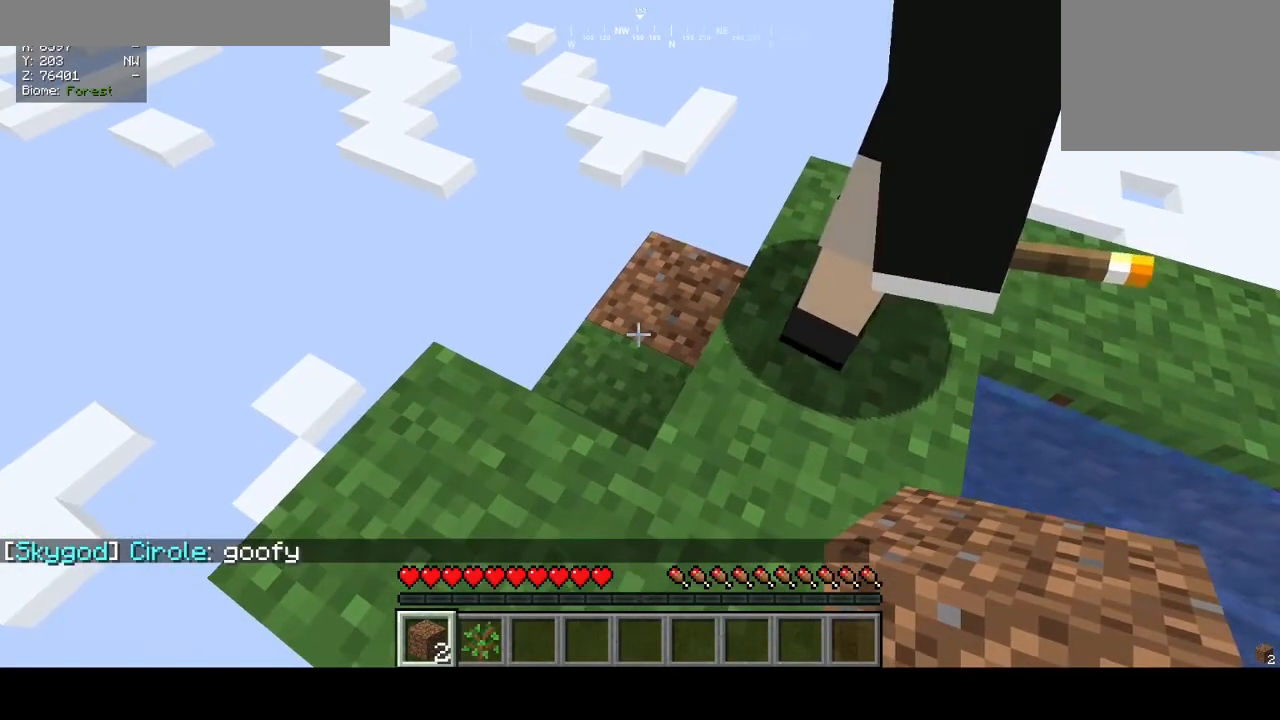
{"keys": [], "mouse": [], "events": []}
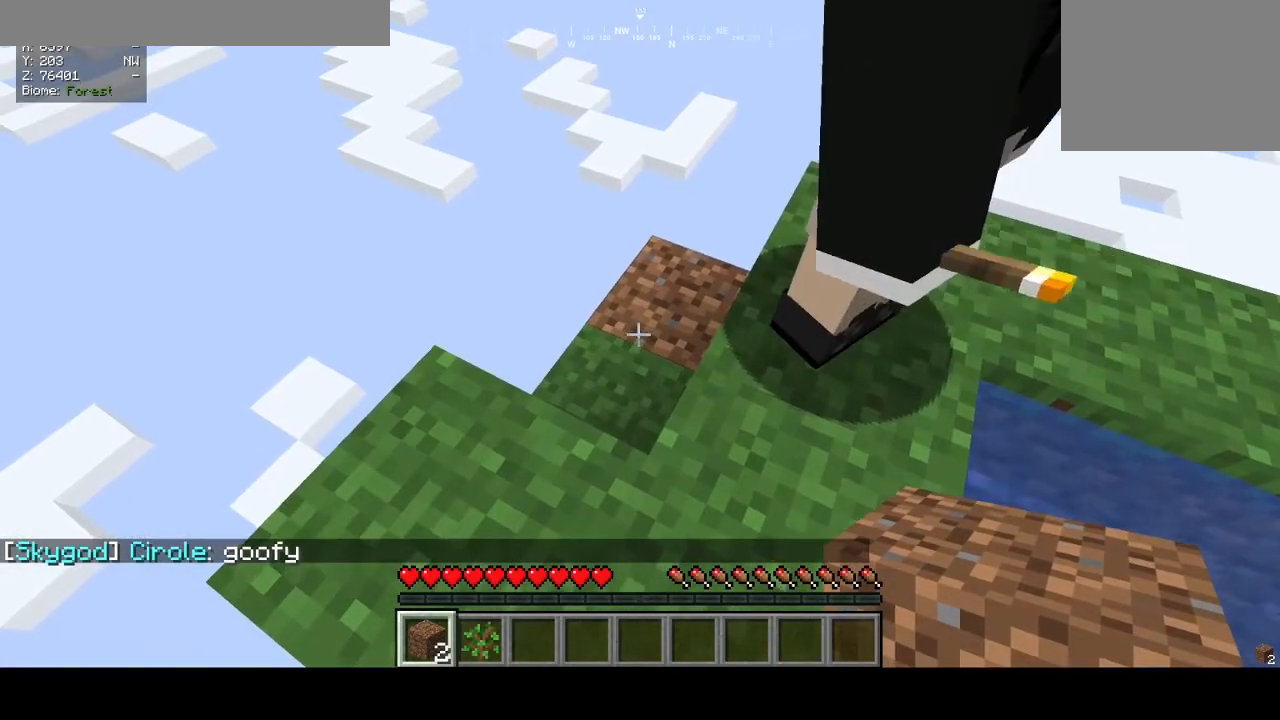
{"keys": [], "mouse": [], "events": []}
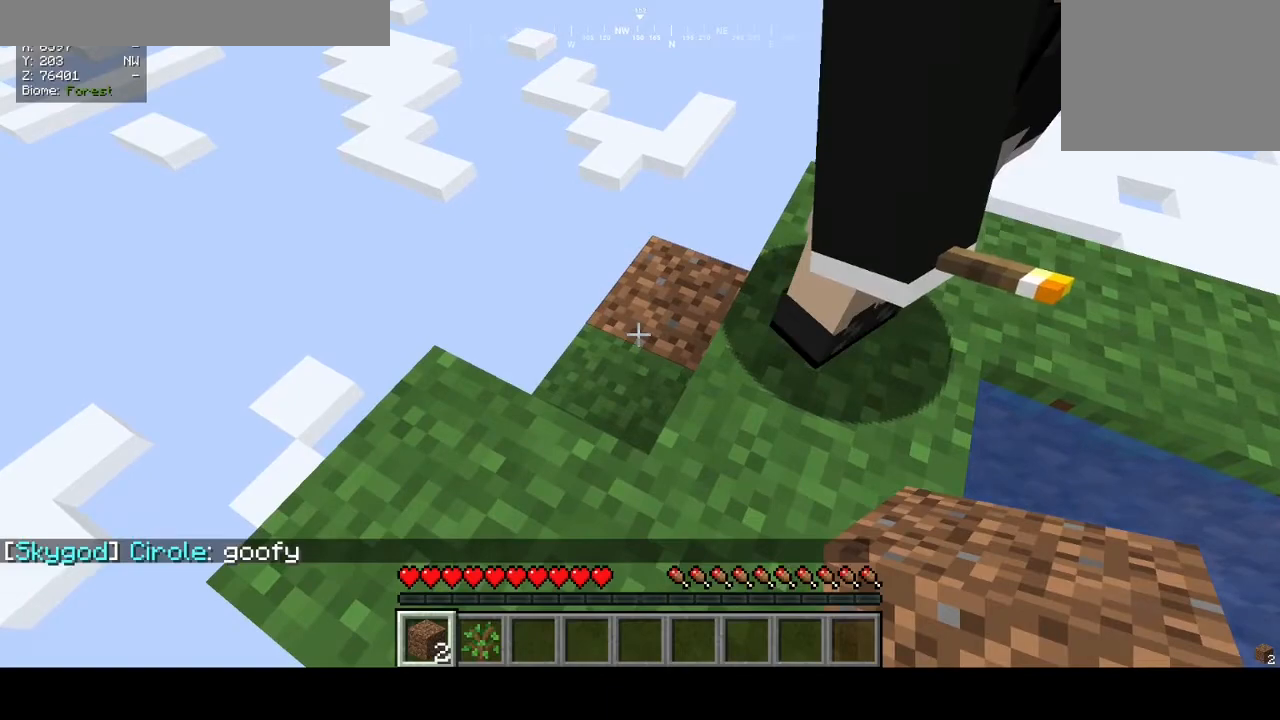
{"keys": ["a", "w"], "mouse": [], "events": [[267, "a", "down"], [500, "w", "down"]]}
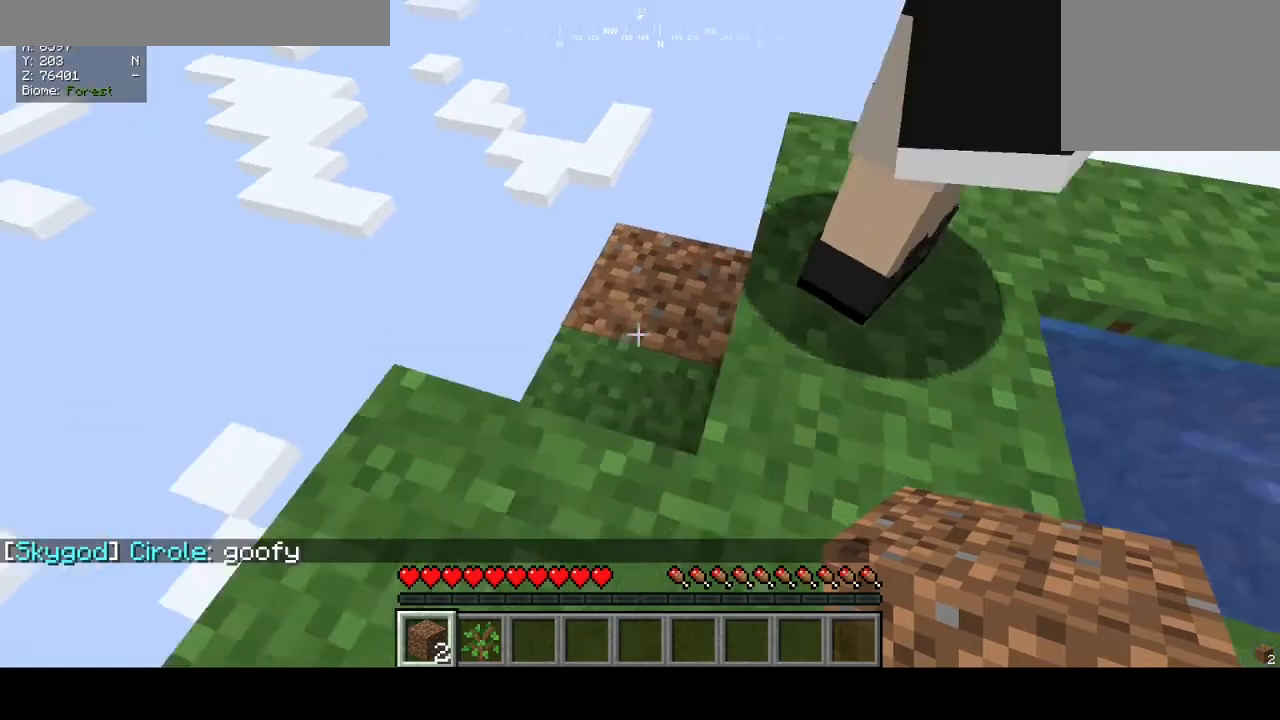
{"keys": [], "mouse": ["right"], "events": [[300, "a", "up"], [300, "w", "up"], [467, "mouse_right", "down"]]}
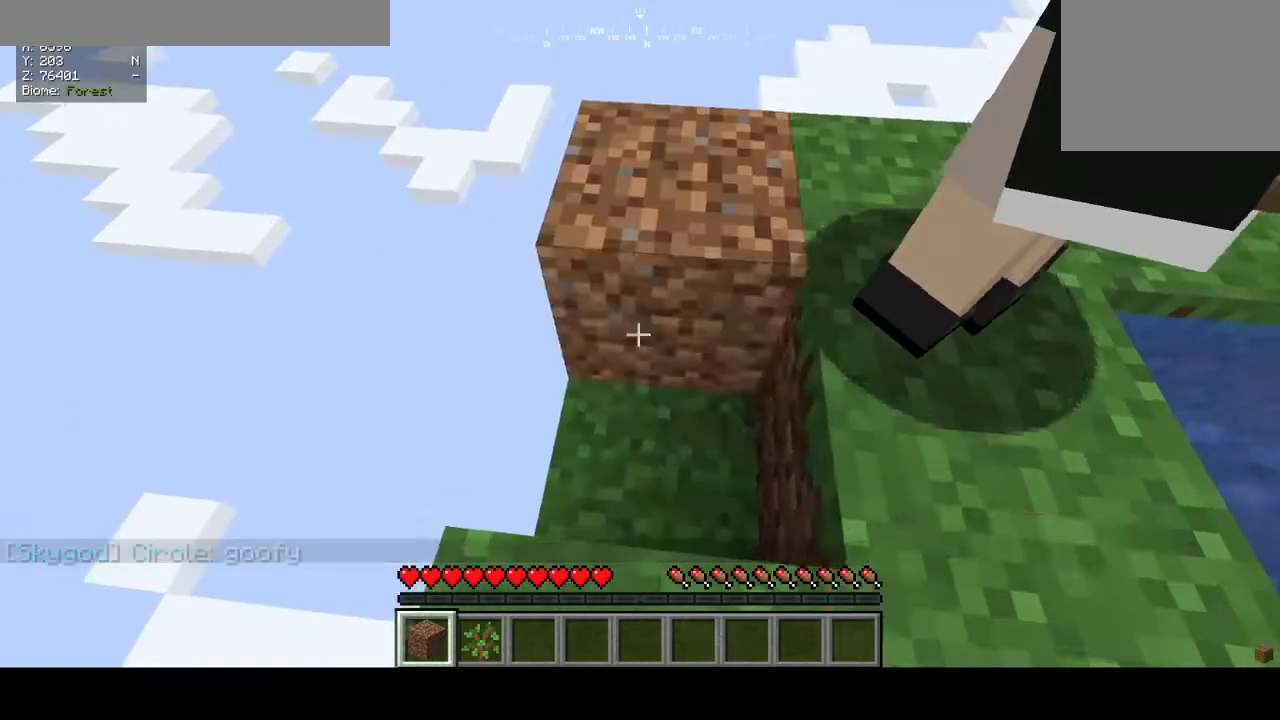
{"keys": [], "mouse": [], "events": [[300, "mouse_right", "up"]]}
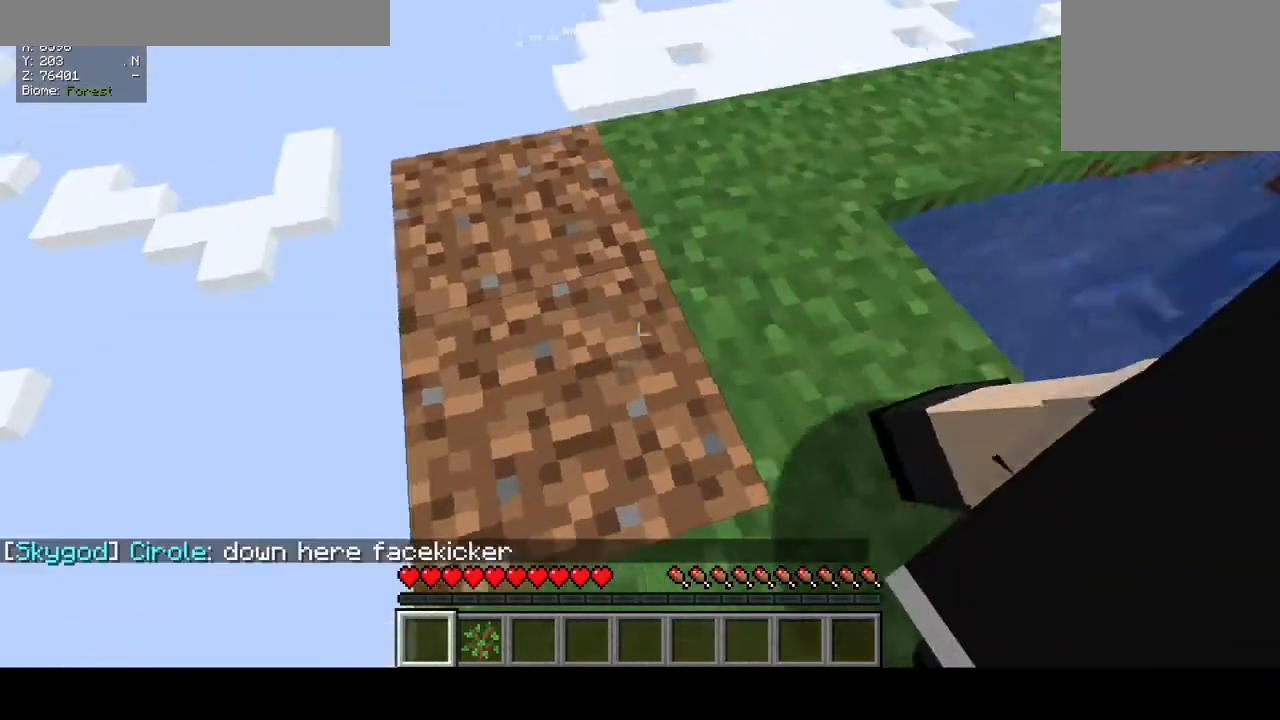
{"keys": [], "mouse": [], "events": [[33, "w", "down"], [167, "w", "up"]]}
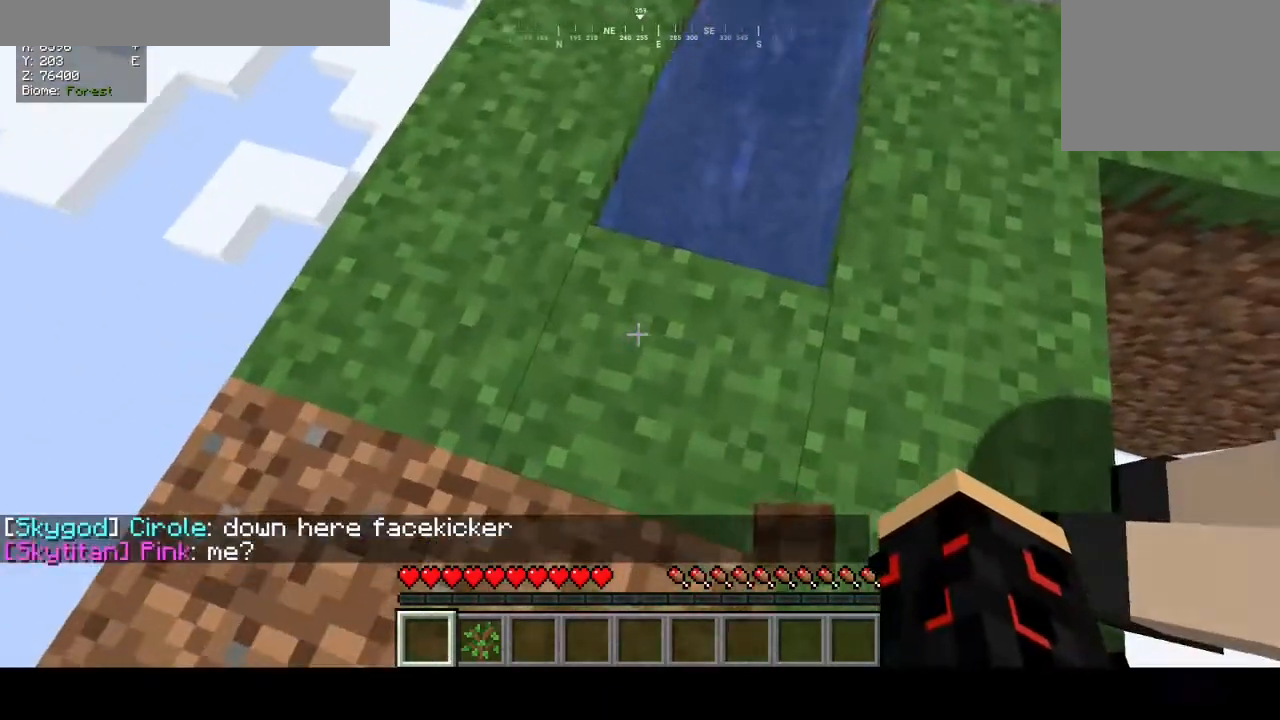
{"keys": [], "mouse": [], "events": []}
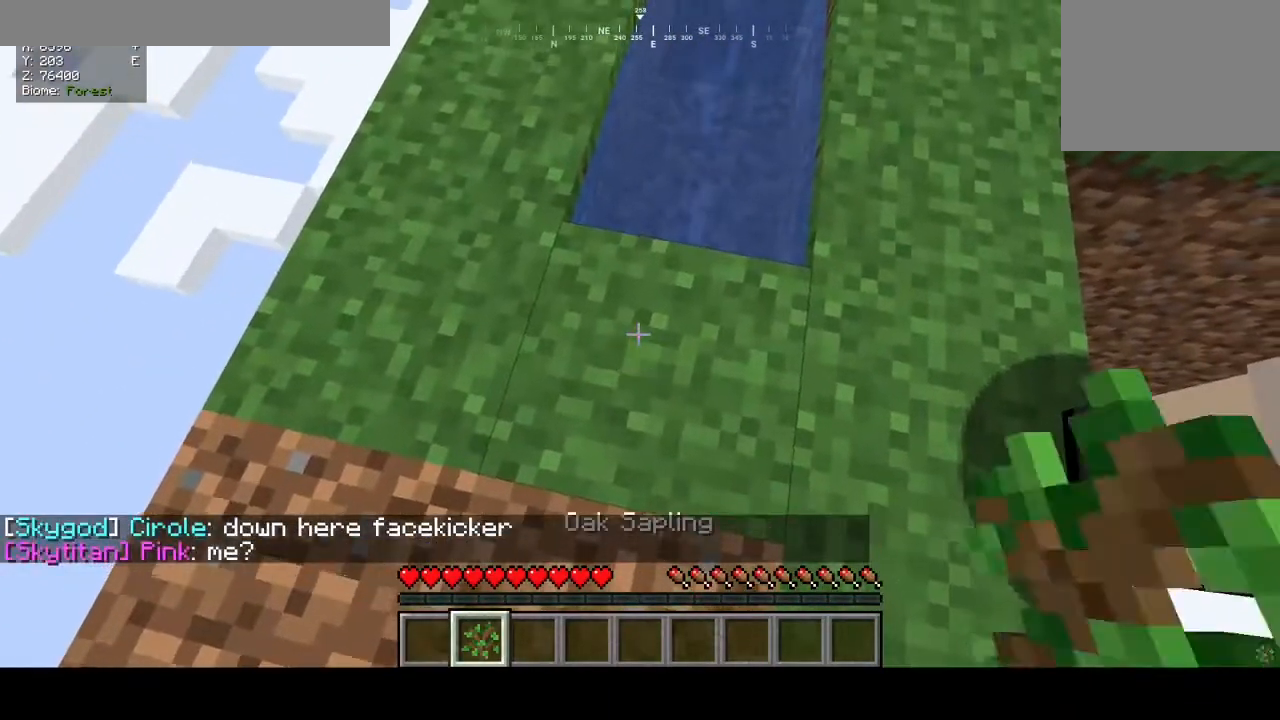
{"keys": [], "mouse": [], "events": [[100, "mouse_right", "down"], [267, "mouse_right", "up"]]}
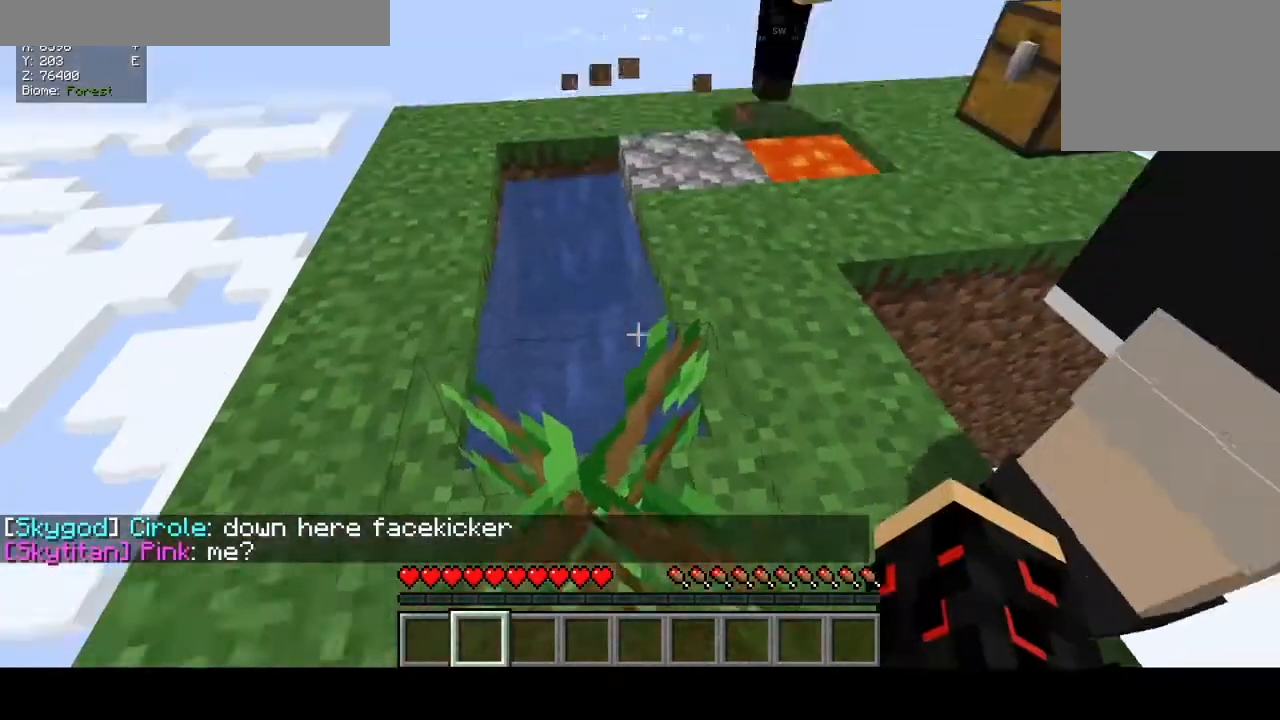
{"keys": ["w"], "mouse": [], "events": [[200, "w", "down"]]}
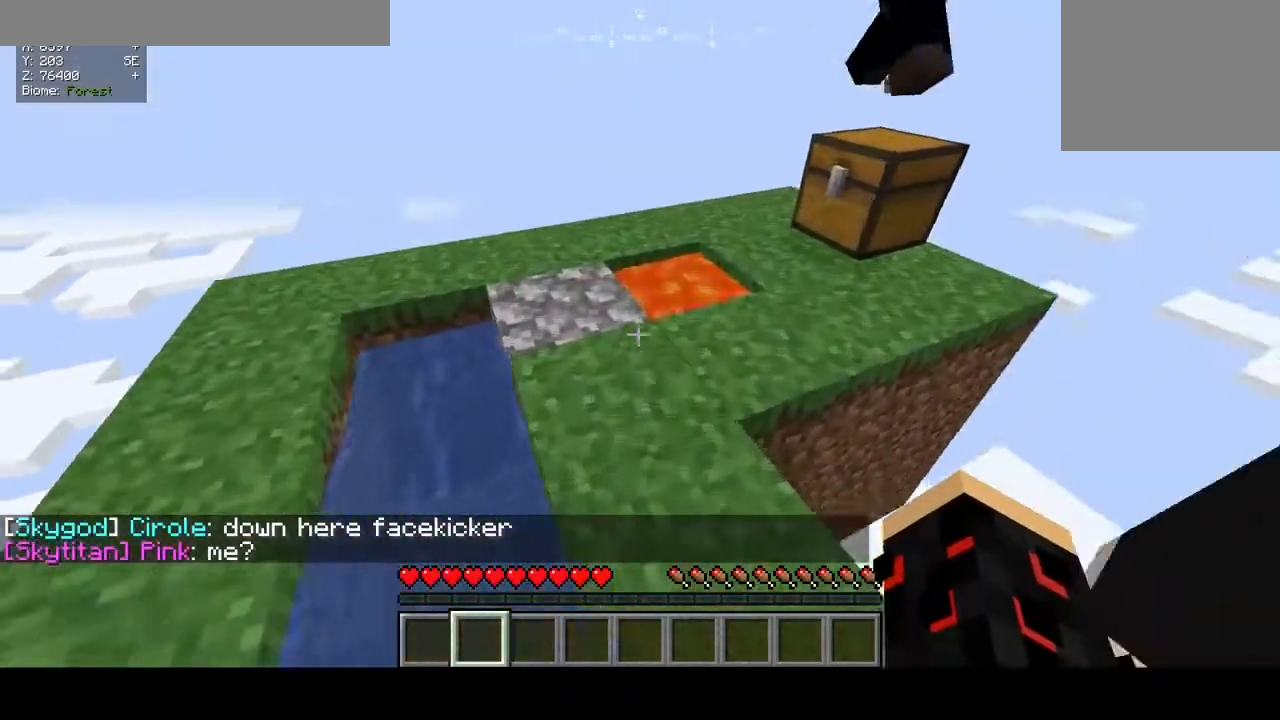
{"keys": [], "mouse": [], "events": [[300, "w", "up"]]}
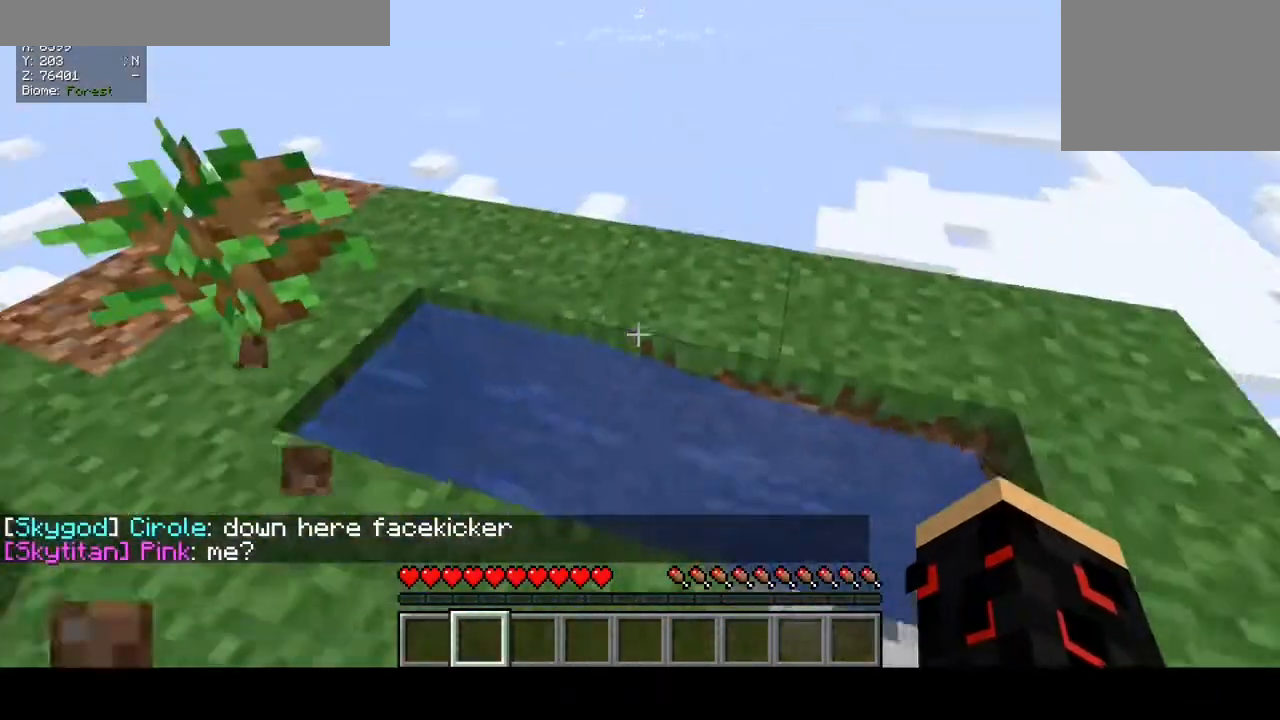
{"keys": ["a", "w"], "mouse": [], "events": [[233, "w", "down"], [467, "a", "down"]]}
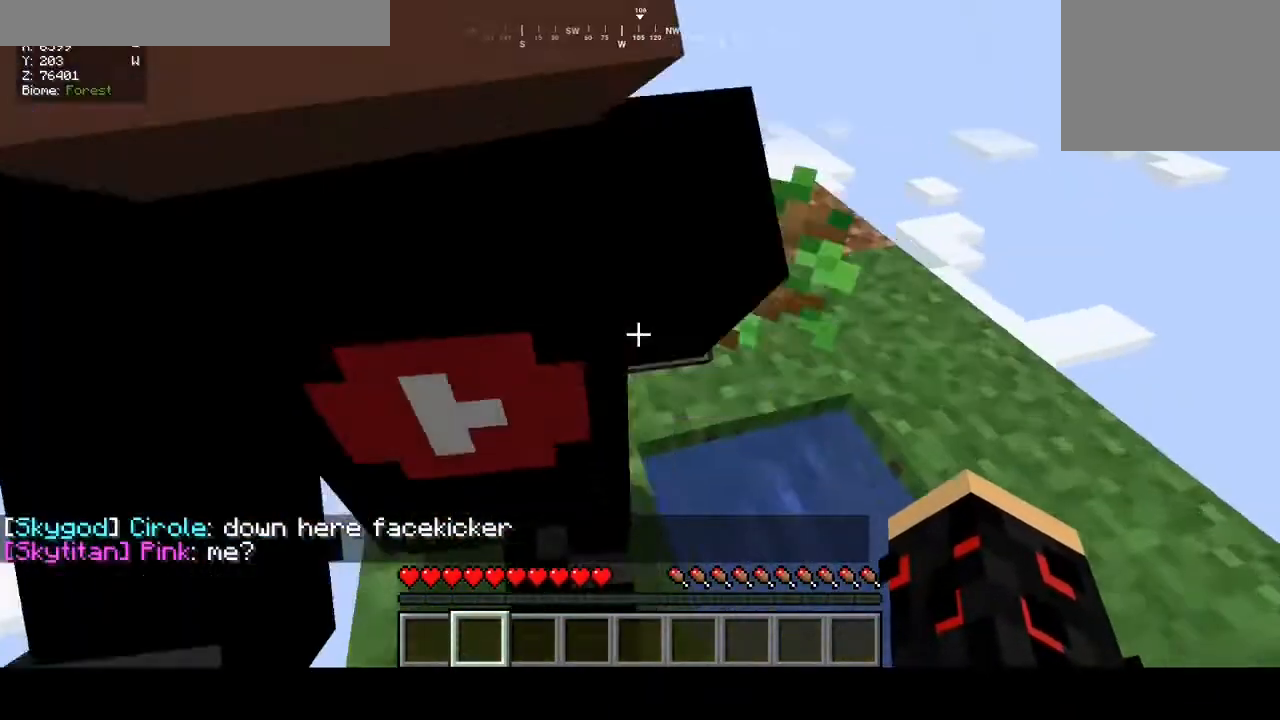
{"keys": ["w"], "mouse": [], "events": [[67, "w", "up"], [100, "a", "up"], [500, "w", "down"]]}
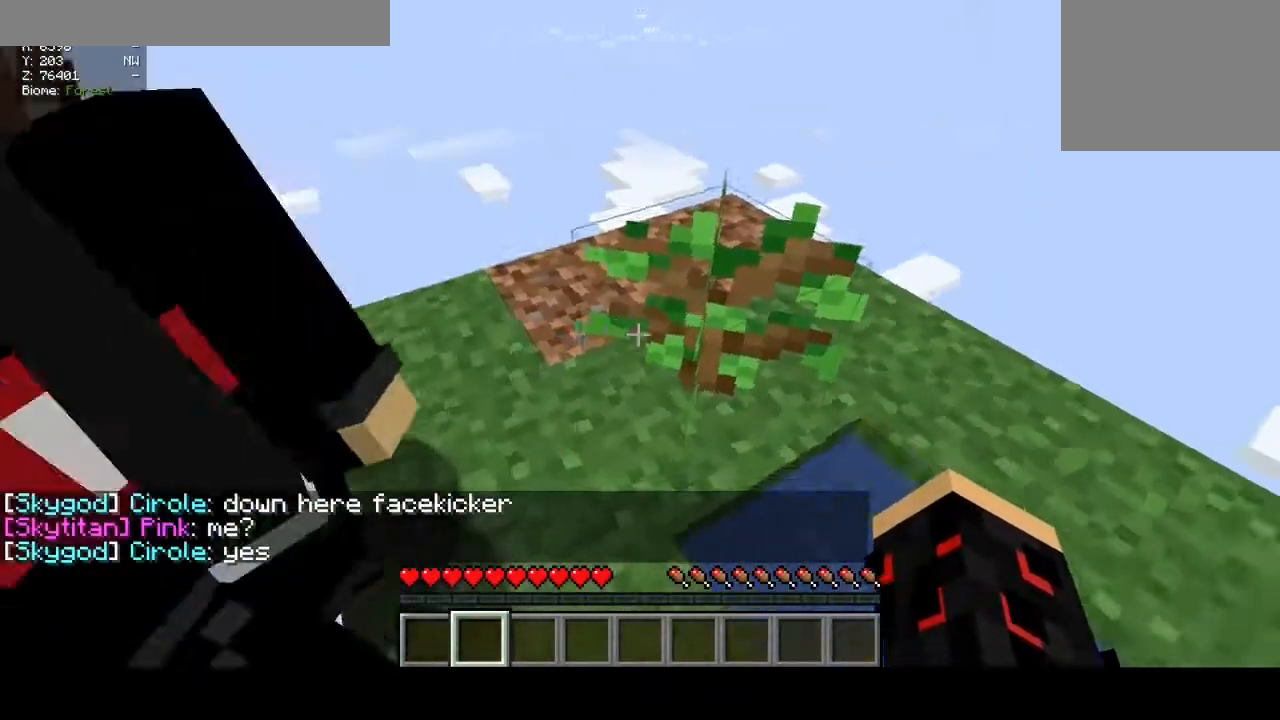
{"keys": [], "mouse": [], "events": [[167, "d", "down"], [233, "w", "up"], [300, "d", "up"]]}